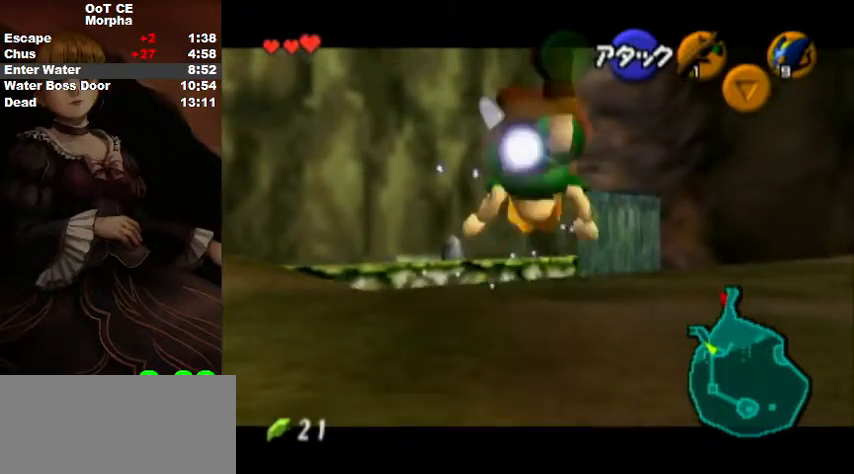
Gameplay with a controller (Nintendo layout); each line is a JSON object with the inputs held at the frame after it. "events" lists button and stick changes between this image and that frame as [ms after this image, input, new state], when the widget could be followed in between. Not read: L3 R3 START.
{"buttons": ["L1"], "left_stick": "center", "right_stick": "center", "events": [[33, "A", "down"], [133, "left_stick", "center"], [167, "A", "up"]]}
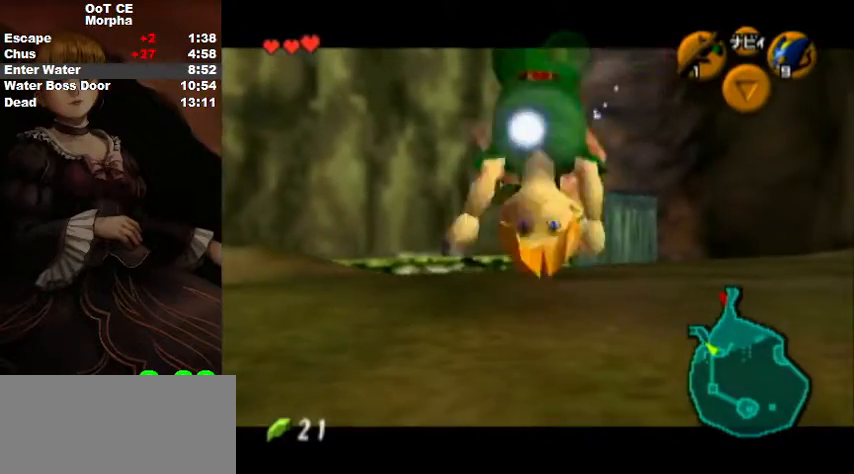
{"buttons": ["L1"], "left_stick": "center", "right_stick": "center", "events": [[133, "left_stick", "down"], [200, "A", "down"], [267, "left_stick", "center"], [333, "A", "up"]]}
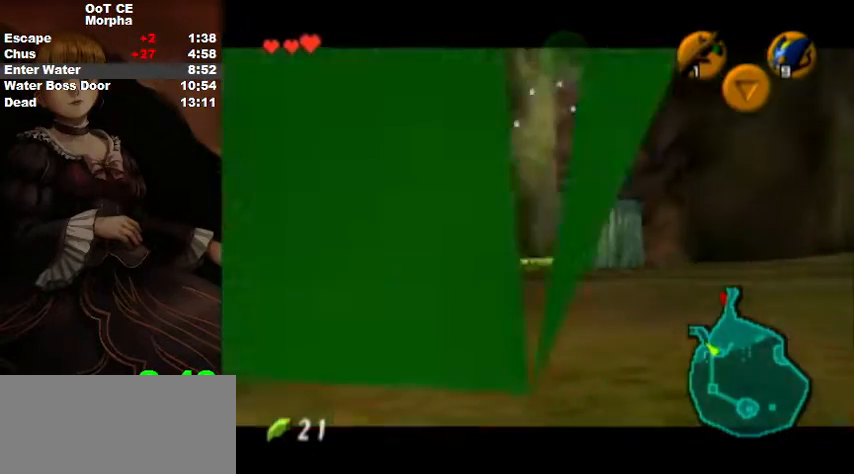
{"buttons": [], "left_stick": "right", "right_stick": "center", "events": [[133, "L1", "up"], [233, "left_stick", "down"], [300, "left_stick", "down-right"], [467, "left_stick", "right"]]}
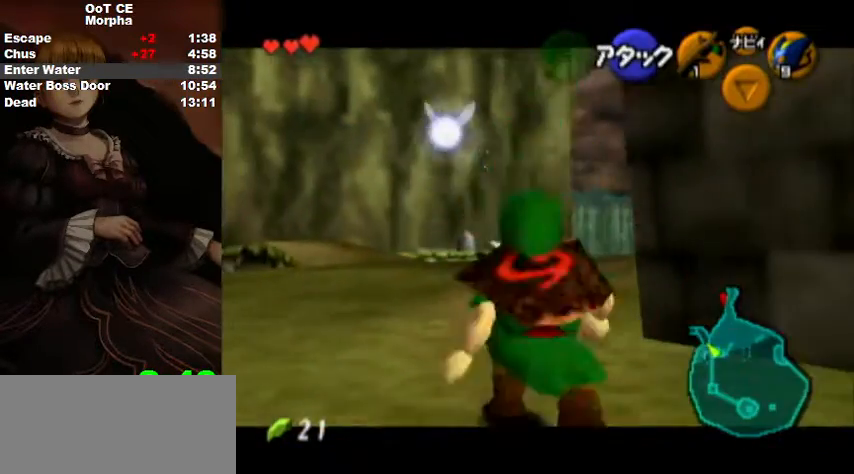
{"buttons": [], "left_stick": "up-right", "right_stick": "center", "events": [[167, "left_stick", "up-right"]]}
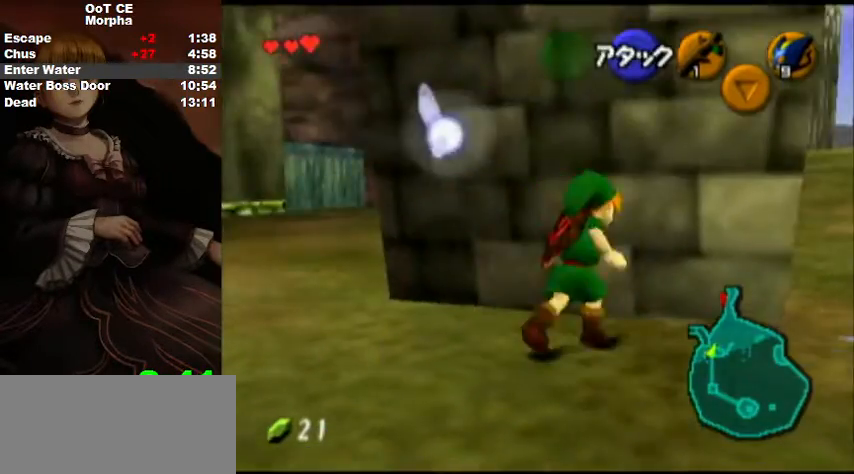
{"buttons": ["L1"], "left_stick": "right", "right_stick": "center", "events": [[33, "left_stick", "up"], [100, "L1", "down"], [133, "left_stick", "center"], [367, "left_stick", "right"]]}
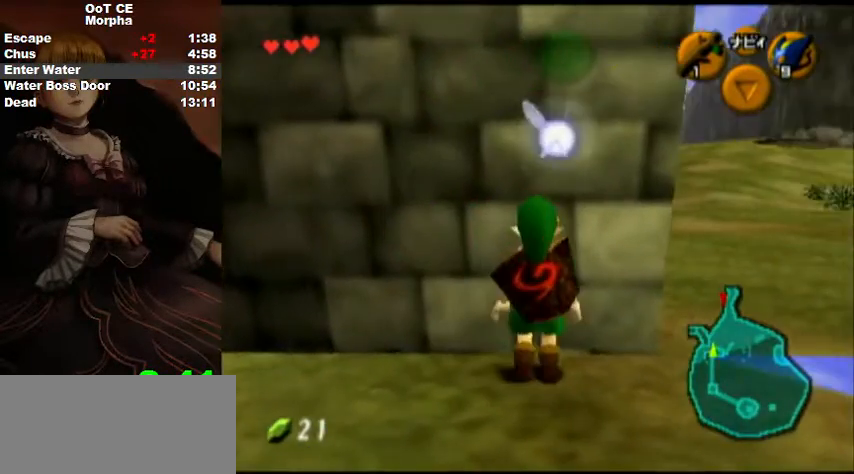
{"buttons": ["L1"], "left_stick": "right", "right_stick": "center", "events": []}
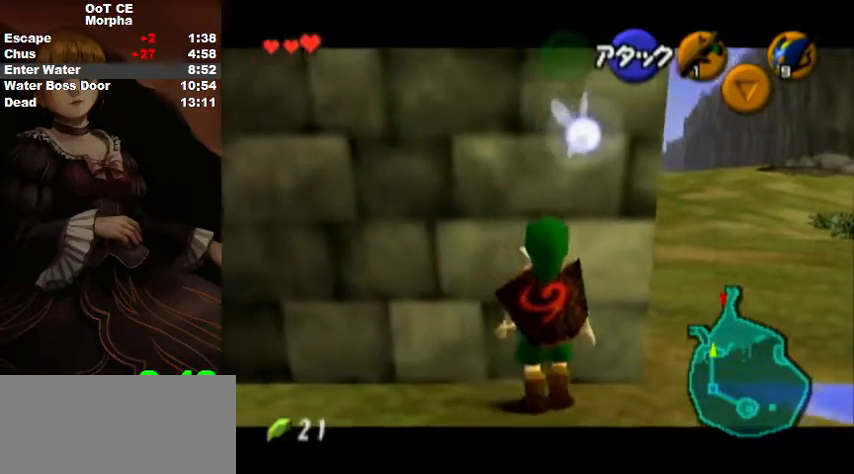
{"buttons": ["L1"], "left_stick": "center", "right_stick": "center", "events": [[300, "A", "down"], [433, "A", "up"], [467, "left_stick", "center"]]}
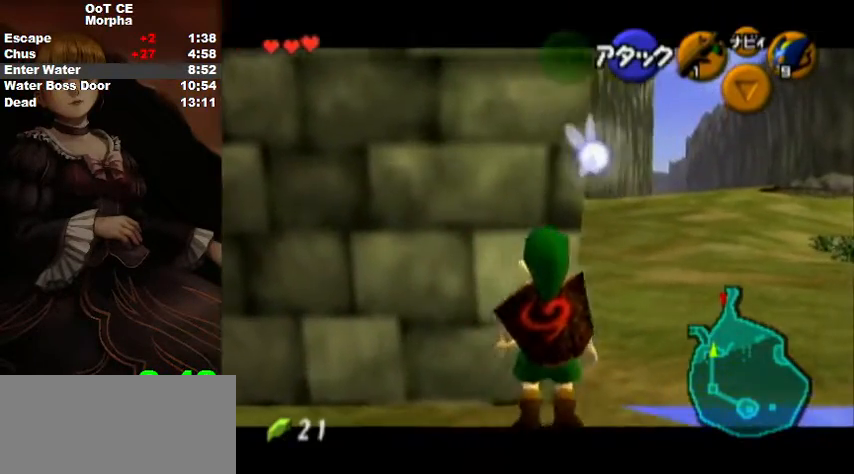
{"buttons": ["L1"], "left_stick": "center", "right_stick": "center", "events": []}
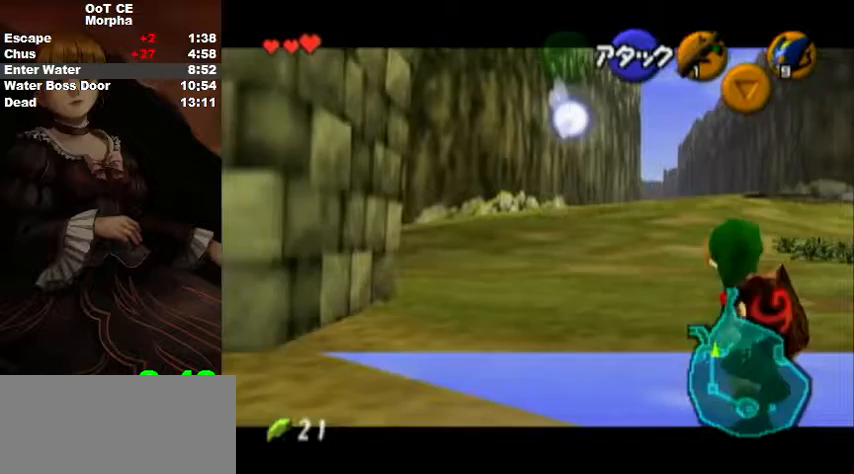
{"buttons": ["L1"], "left_stick": "center", "right_stick": "center", "events": []}
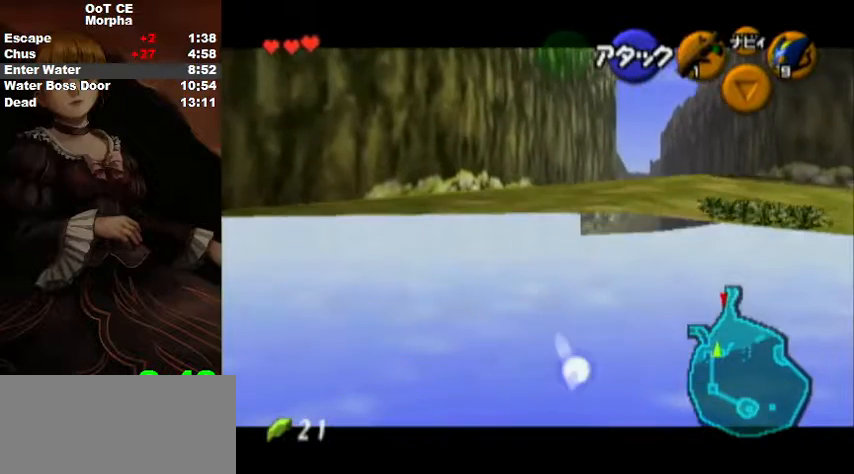
{"buttons": ["L1"], "left_stick": "center", "right_stick": "center", "events": []}
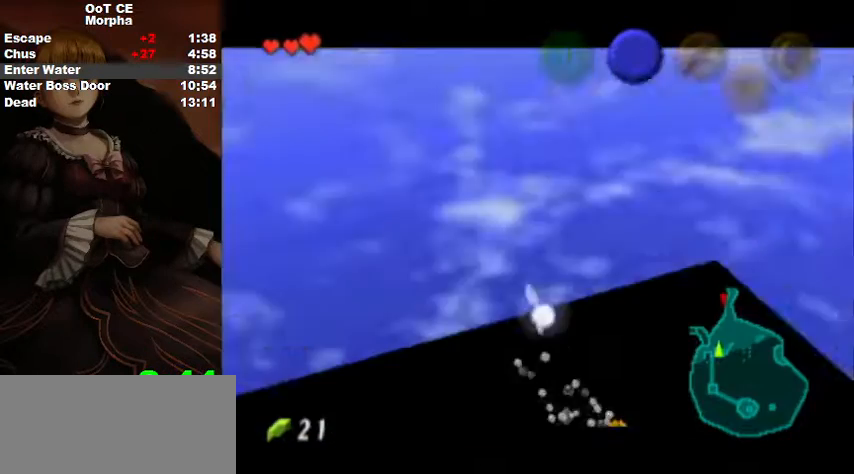
{"buttons": ["L1"], "left_stick": "center", "right_stick": "center", "events": []}
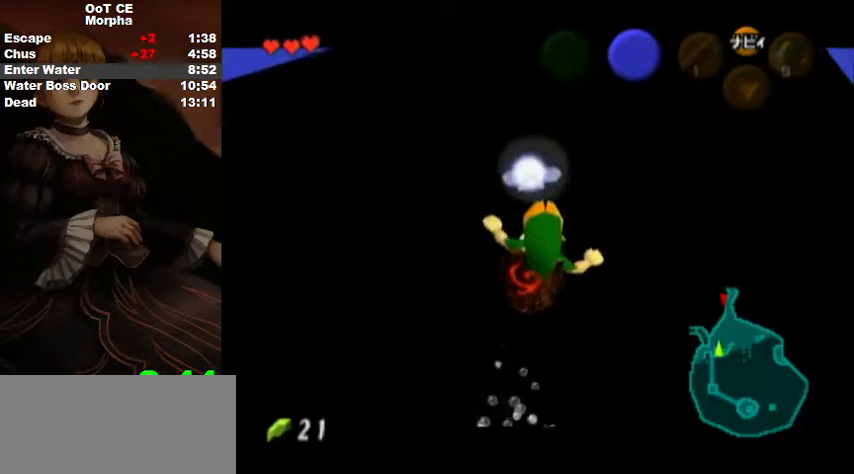
{"buttons": ["L1"], "left_stick": "center", "right_stick": "center", "events": []}
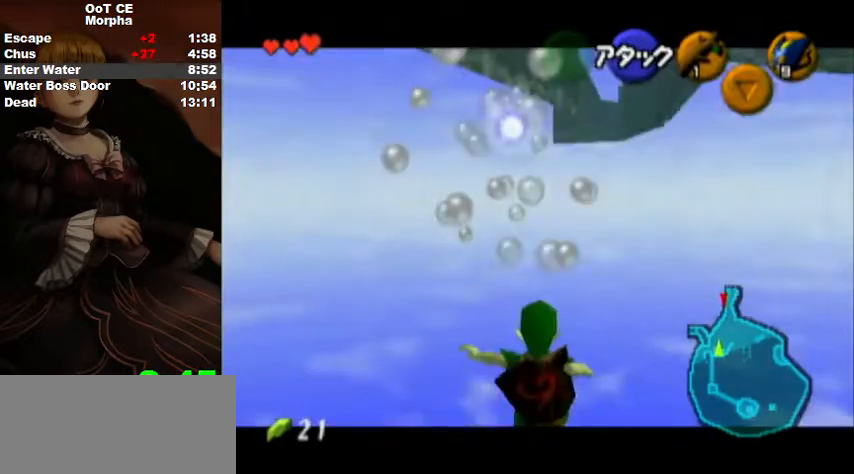
{"buttons": ["L1"], "left_stick": "center", "right_stick": "center", "events": []}
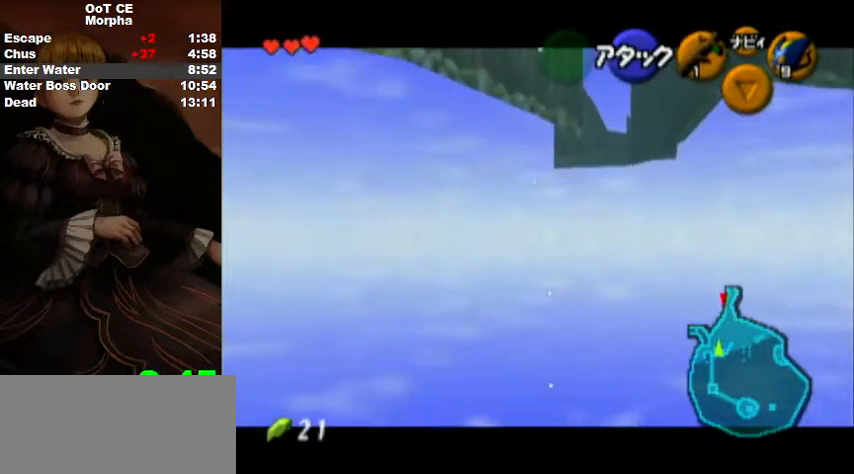
{"buttons": ["L1"], "left_stick": "center", "right_stick": "center", "events": []}
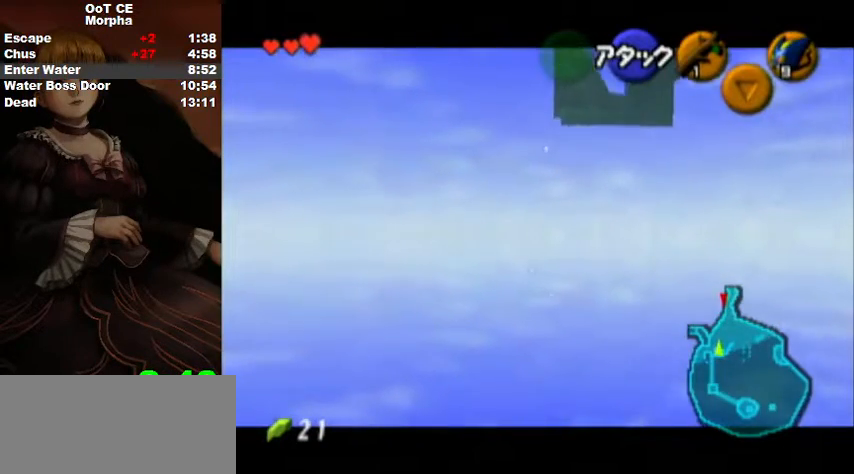
{"buttons": ["L1"], "left_stick": "center", "right_stick": "center", "events": []}
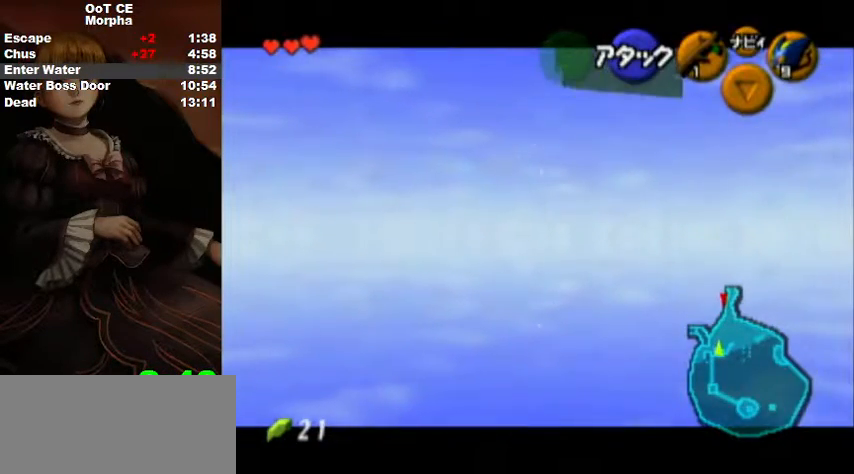
{"buttons": ["L1"], "left_stick": "center", "right_stick": "center", "events": []}
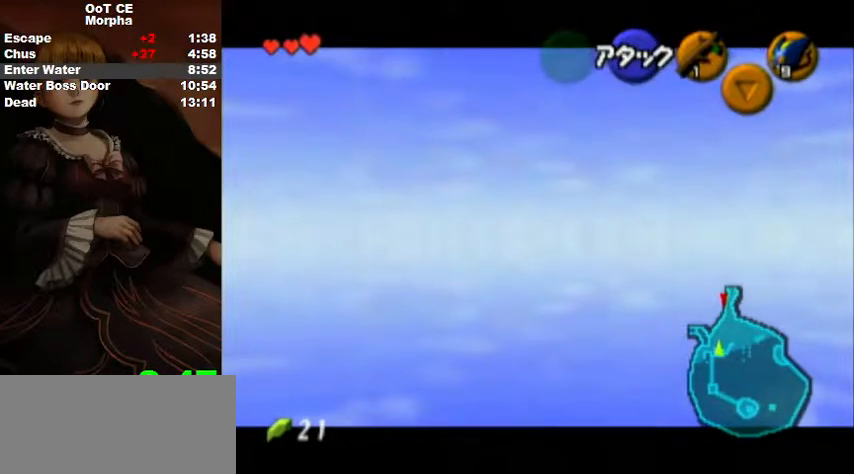
{"buttons": ["L1"], "left_stick": "down", "right_stick": "center", "events": [[133, "left_stick", "down"]]}
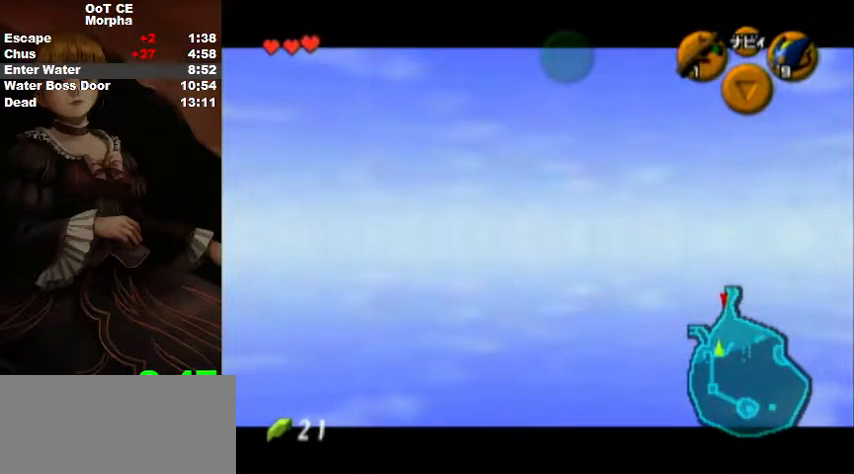
{"buttons": ["L1"], "left_stick": "down", "right_stick": "center", "events": []}
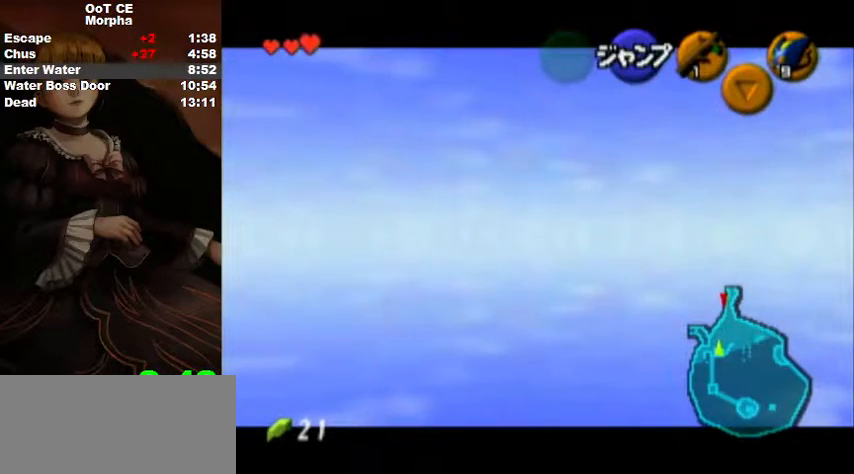
{"buttons": ["L1"], "left_stick": "down", "right_stick": "center", "events": []}
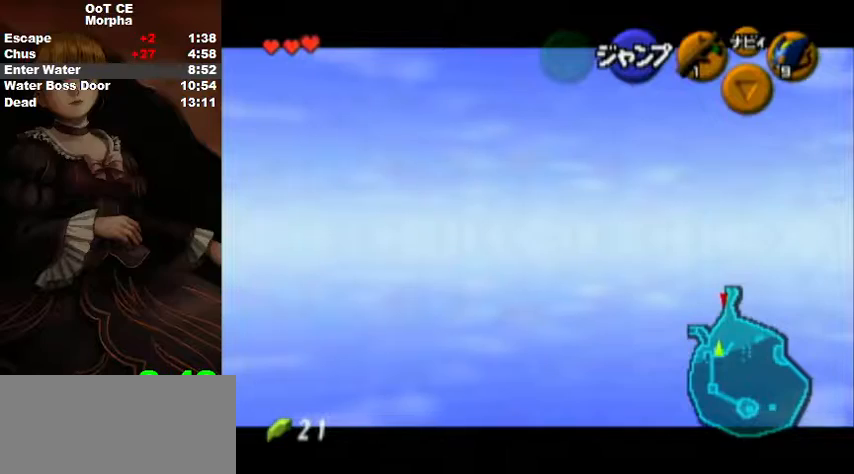
{"buttons": ["L1"], "left_stick": "down", "right_stick": "center", "events": []}
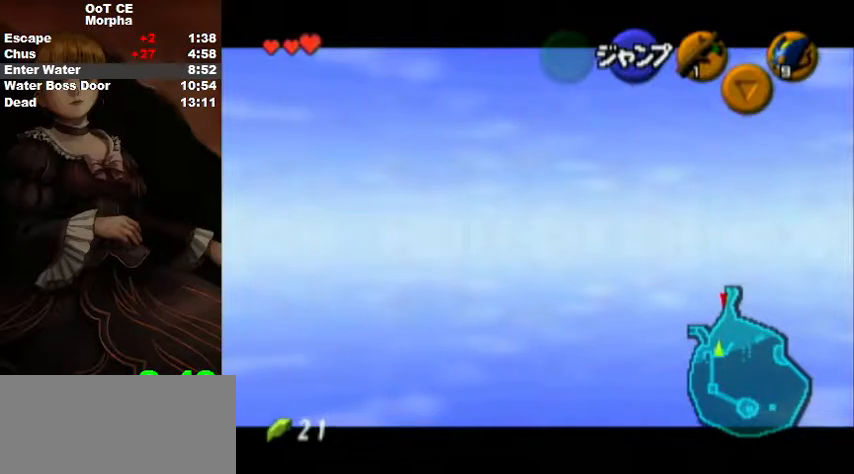
{"buttons": ["L1"], "left_stick": "down", "right_stick": "center", "events": []}
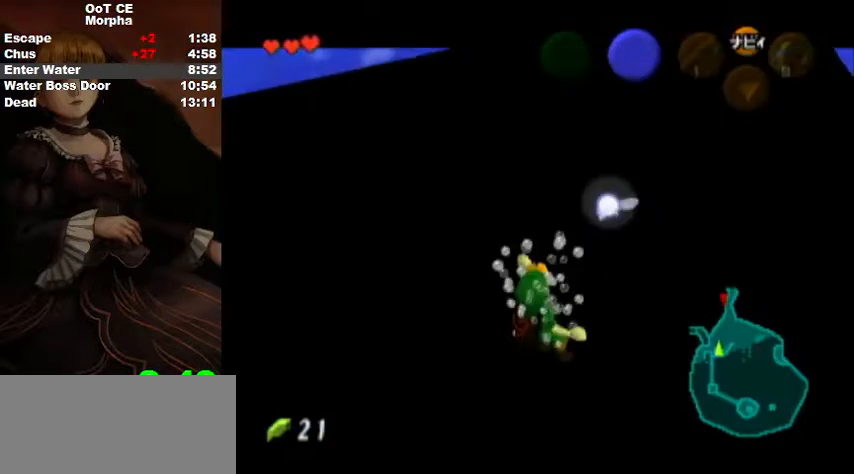
{"buttons": [], "left_stick": "up-right", "right_stick": "center", "events": [[100, "L1", "up"], [167, "left_stick", "down-right"], [300, "L1", "down"], [400, "left_stick", "up-right"], [467, "L1", "up"]]}
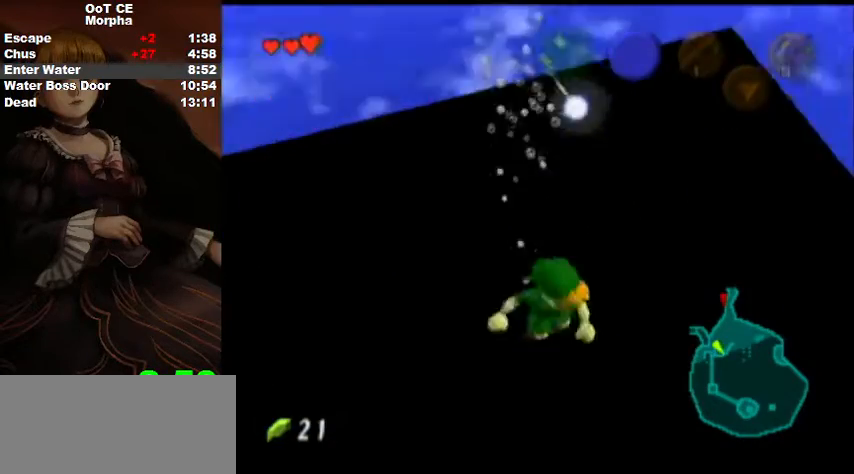
{"buttons": ["B"], "left_stick": "up", "right_stick": "center", "events": [[33, "left_stick", "up"], [67, "B", "down"], [133, "B", "up"], [333, "B", "down"], [367, "B", "up"], [500, "B", "down"]]}
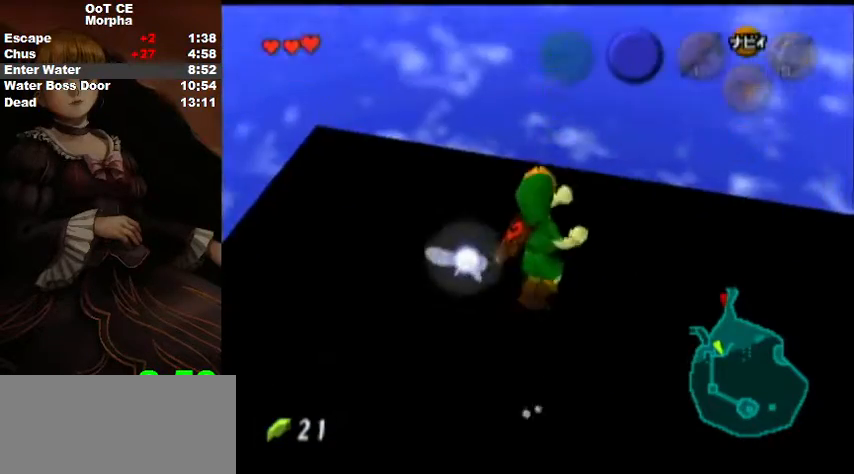
{"buttons": [], "left_stick": "up", "right_stick": "center", "events": [[33, "B", "up"], [133, "B", "down"], [200, "B", "up"], [233, "B", "down"], [300, "B", "up"], [333, "B", "down"], [400, "B", "up"]]}
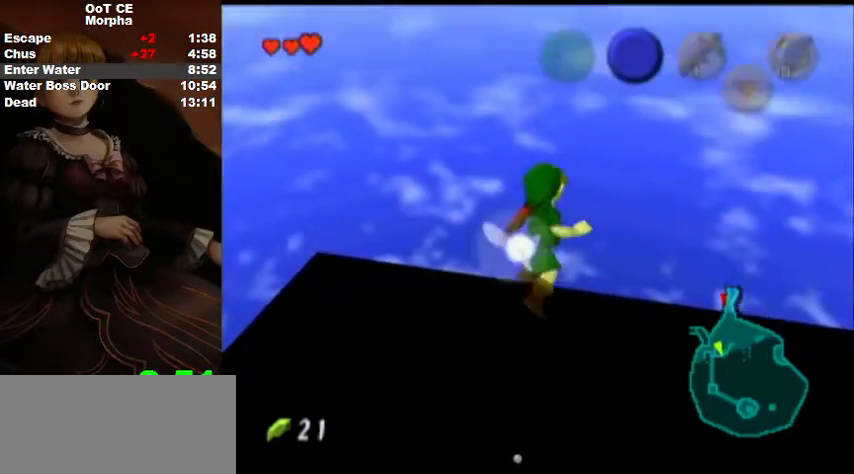
{"buttons": [], "left_stick": "up", "right_stick": "center", "events": [[100, "B", "down"], [133, "B", "up"], [200, "B", "down"], [267, "B", "up"], [300, "B", "down"], [367, "B", "up"], [400, "B", "down"], [433, "B", "up"], [467, "B", "down"], [500, "B", "up"]]}
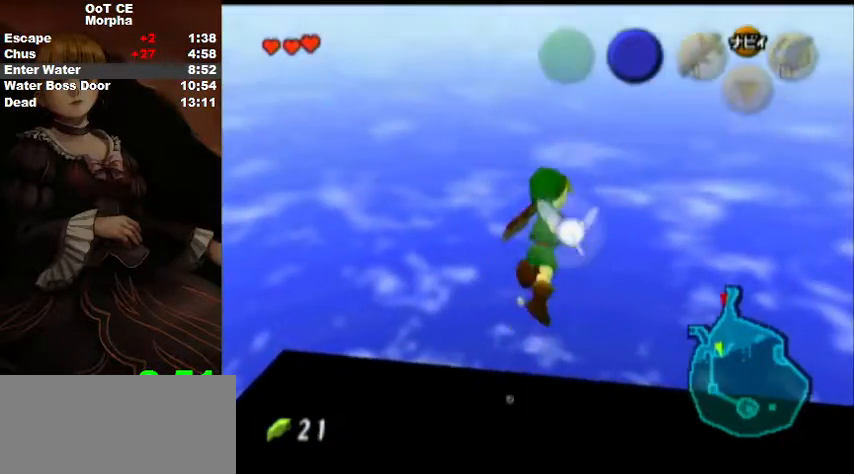
{"buttons": ["B"], "left_stick": "up", "right_stick": "center", "events": [[67, "B", "down"], [100, "B", "up"], [267, "B", "down"], [300, "B", "up"], [333, "B", "down"], [367, "B", "up"], [433, "B", "down"], [467, "B", "up"], [500, "B", "down"]]}
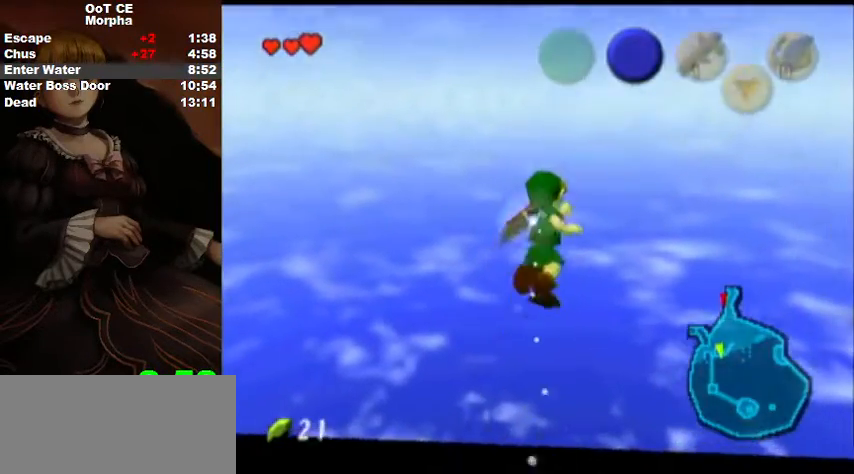
{"buttons": [], "left_stick": "up", "right_stick": "center", "events": [[33, "B", "up"], [67, "B", "down"], [100, "B", "up"], [167, "B", "down"], [200, "B", "up"], [400, "B", "down"], [433, "B", "up"], [467, "B", "down"], [500, "B", "up"]]}
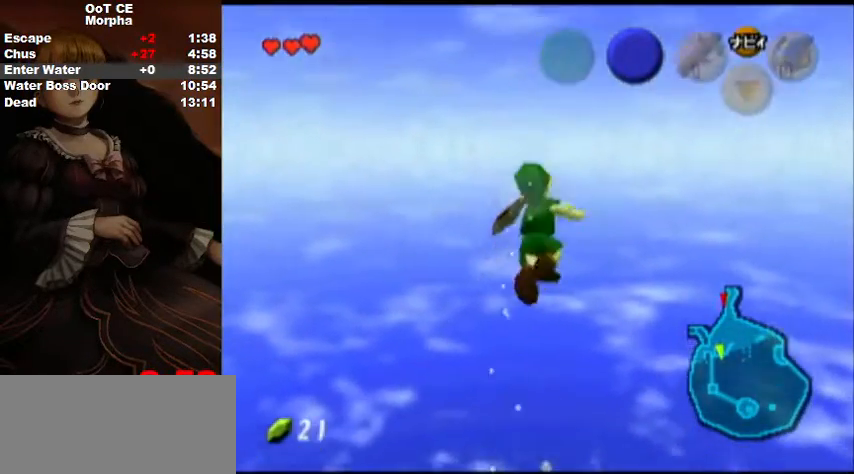
{"buttons": [], "left_stick": "up", "right_stick": "center", "events": [[67, "B", "down"], [100, "B", "up"], [133, "B", "down"], [167, "B", "up"], [233, "B", "down"], [267, "B", "up"], [300, "B", "down"], [333, "B", "up"], [367, "B", "down"], [400, "B", "up"], [467, "B", "down"], [500, "B", "up"]]}
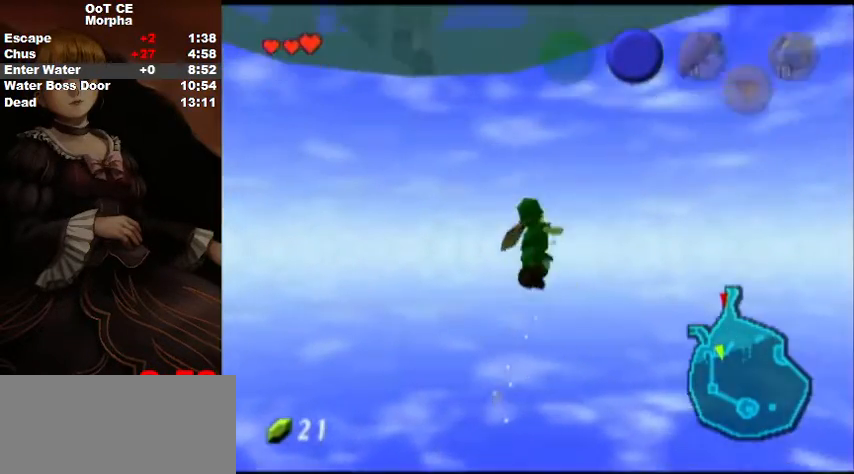
{"buttons": ["B"], "left_stick": "up-left", "right_stick": "center", "events": [[33, "B", "down"], [67, "B", "up"], [133, "B", "down"], [167, "B", "up"], [200, "B", "down"], [200, "left_stick", "up-left"], [233, "B", "up"], [333, "B", "down"], [367, "B", "up"], [433, "B", "down"], [467, "B", "up"], [500, "B", "down"]]}
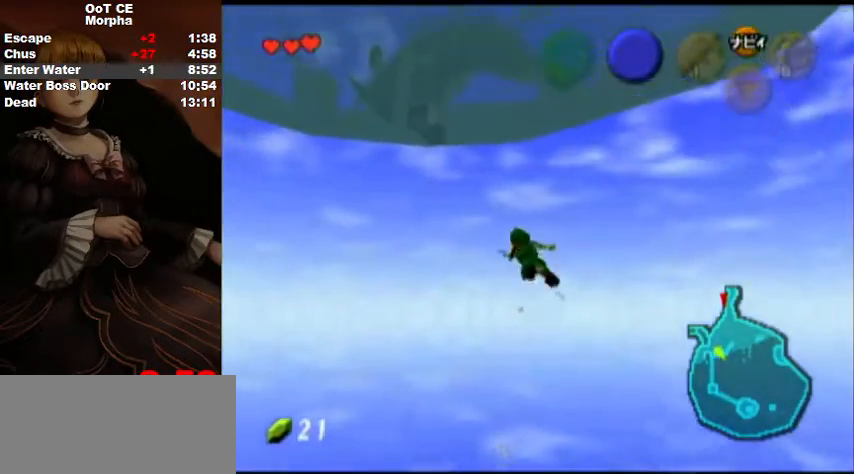
{"buttons": ["B"], "left_stick": "up", "right_stick": "center", "events": [[33, "B", "up"], [100, "B", "down"], [133, "B", "up"], [333, "B", "down"], [333, "left_stick", "up"], [367, "B", "up"], [433, "B", "down"], [467, "B", "up"], [500, "B", "down"]]}